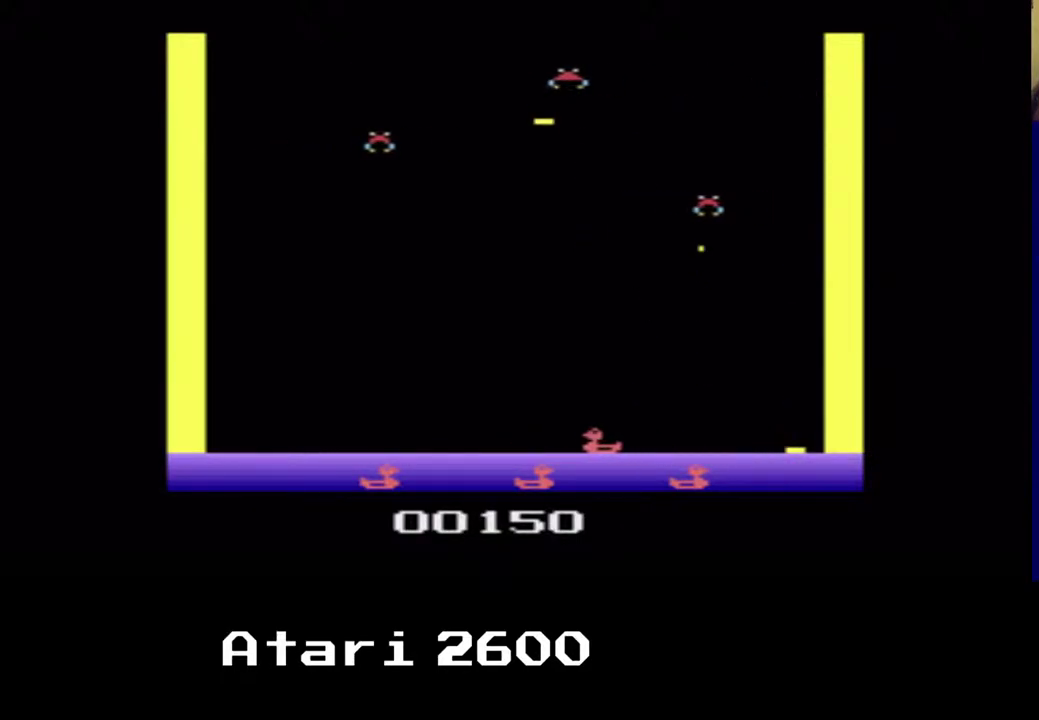
Gameplay with a controller (Xbox layout); each line is a JSON object with the inputs held at the frame after it (dt_ms = milliseconds from this image to that frame). "events" lists button and stick changes between this image and that frame as [ms after this image, input, new state], when the widget could be followed in between. Not read: L1 R1.
{"dt_ms": 500, "buttons": ["DPAD_LEFT"], "left_stick": "center", "right_stick": "center", "events": []}
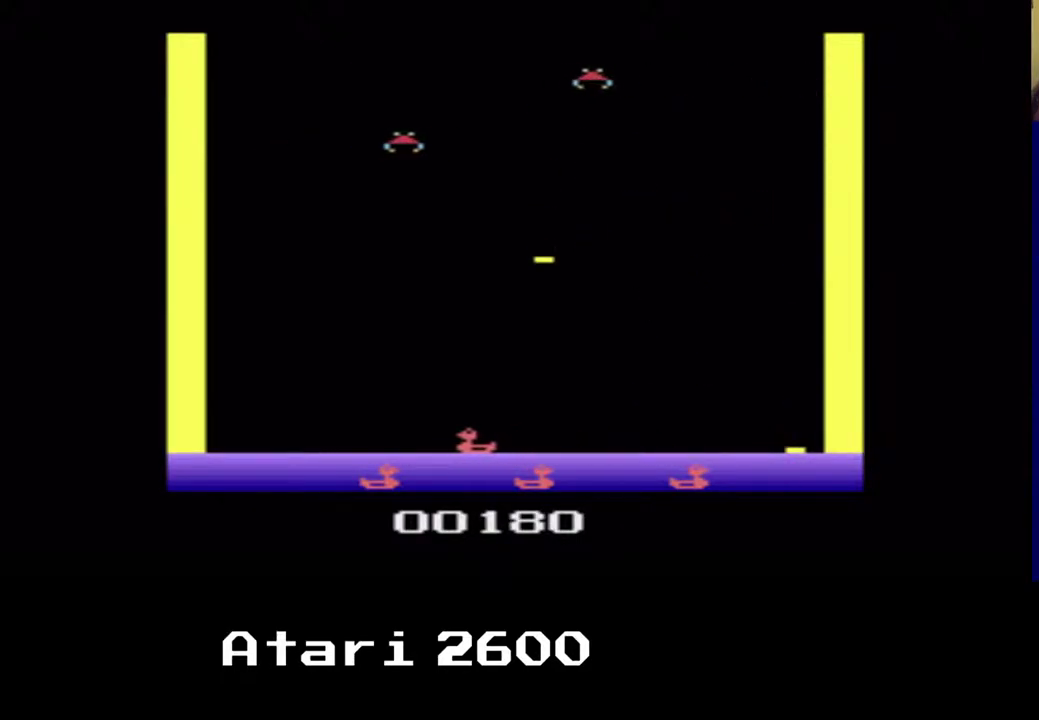
{"dt_ms": 500, "buttons": ["DPAD_LEFT"], "left_stick": "center", "right_stick": "center", "events": [[217, "A", "down"], [350, "A", "up"]]}
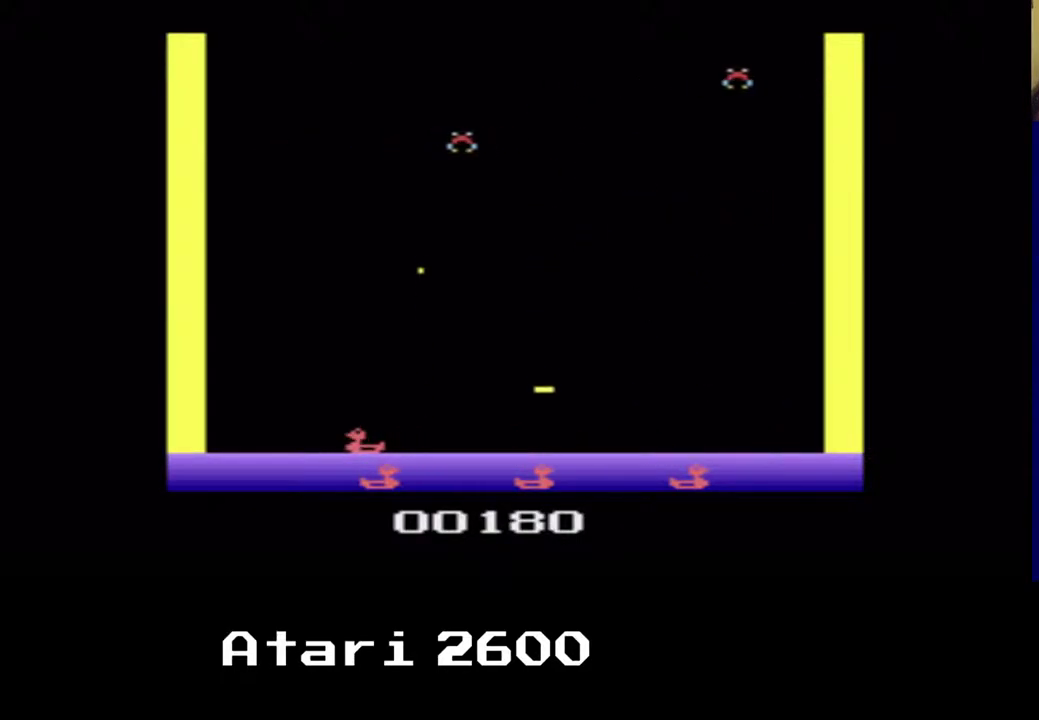
{"dt_ms": 1000, "buttons": ["DPAD_RIGHT"], "left_stick": "center", "right_stick": "center"}
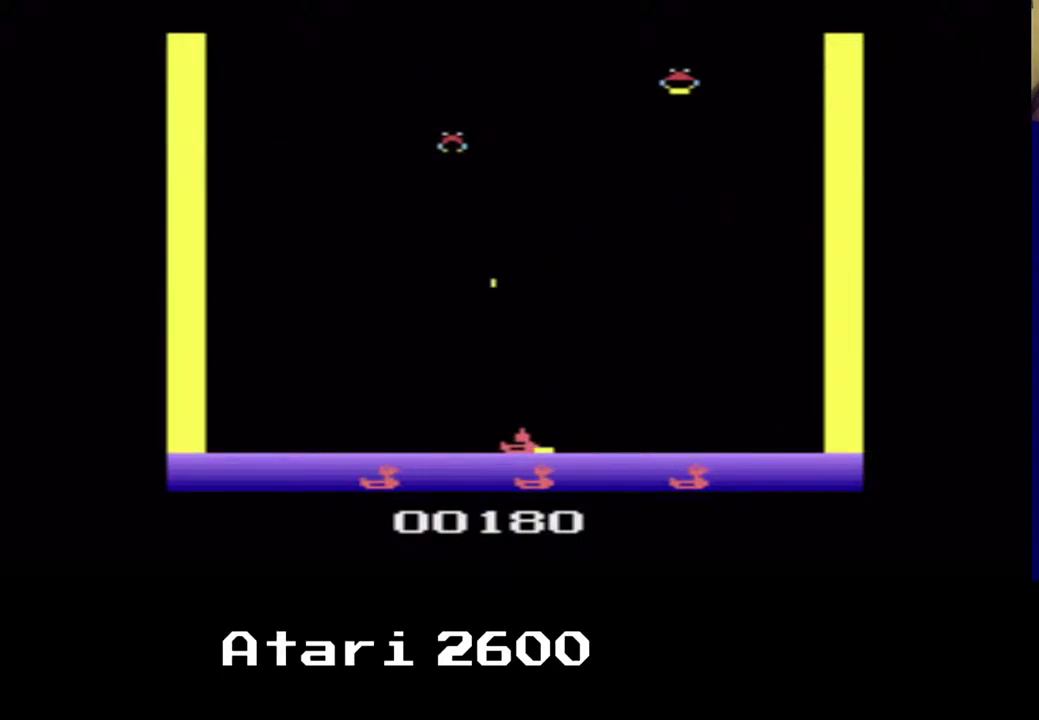
{"dt_ms": 500, "buttons": ["DPAD_LEFT"], "left_stick": "center", "right_stick": "center", "events": [[250, "DPAD_RIGHT", "up"], [267, "DPAD_LEFT", "down"]]}
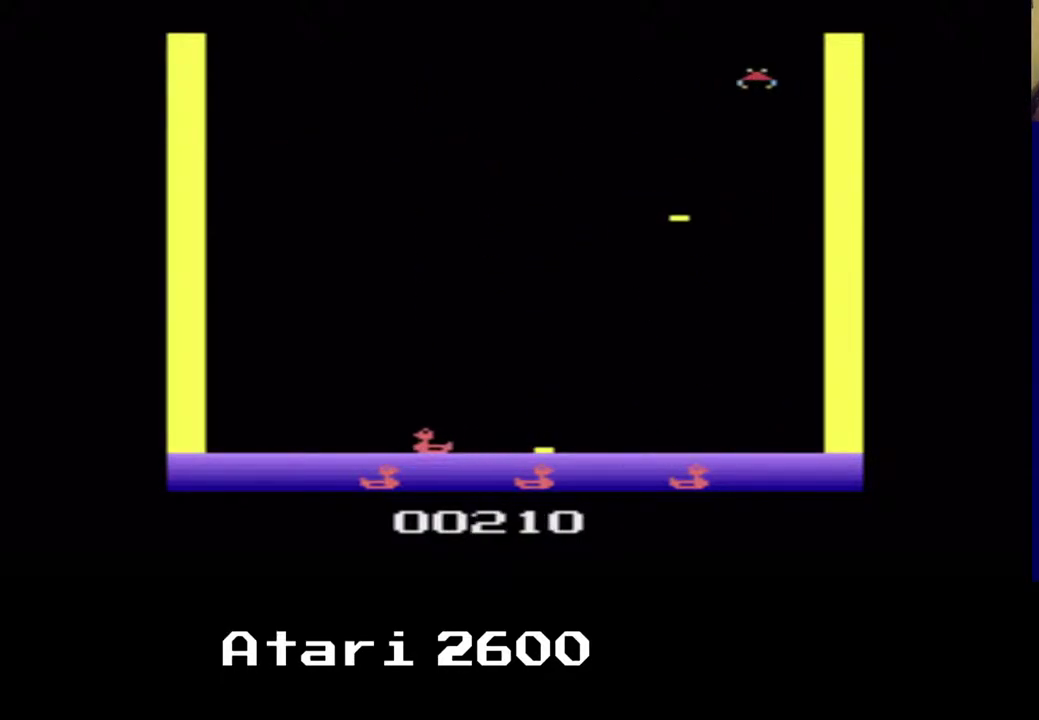
{"dt_ms": 500, "buttons": ["DPAD_RIGHT"], "left_stick": "center", "right_stick": "center", "events": [[283, "DPAD_RIGHT", "down"], [500, "DPAD_LEFT", "up"]]}
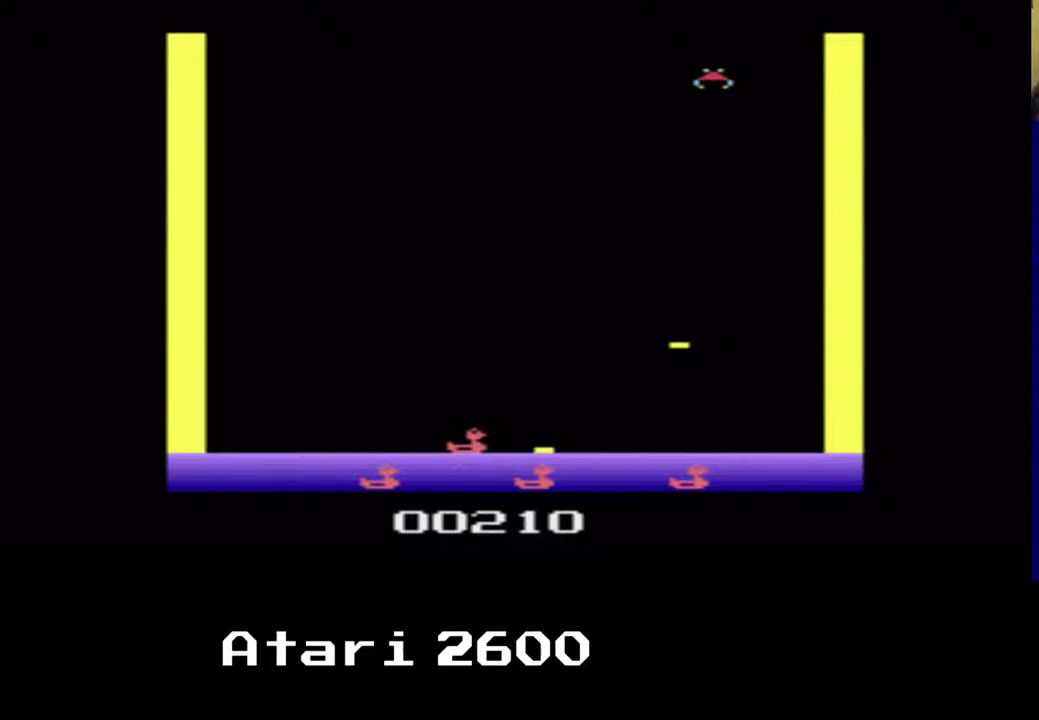
{"dt_ms": 500, "buttons": ["DPAD_RIGHT"], "left_stick": "center", "right_stick": "center", "events": []}